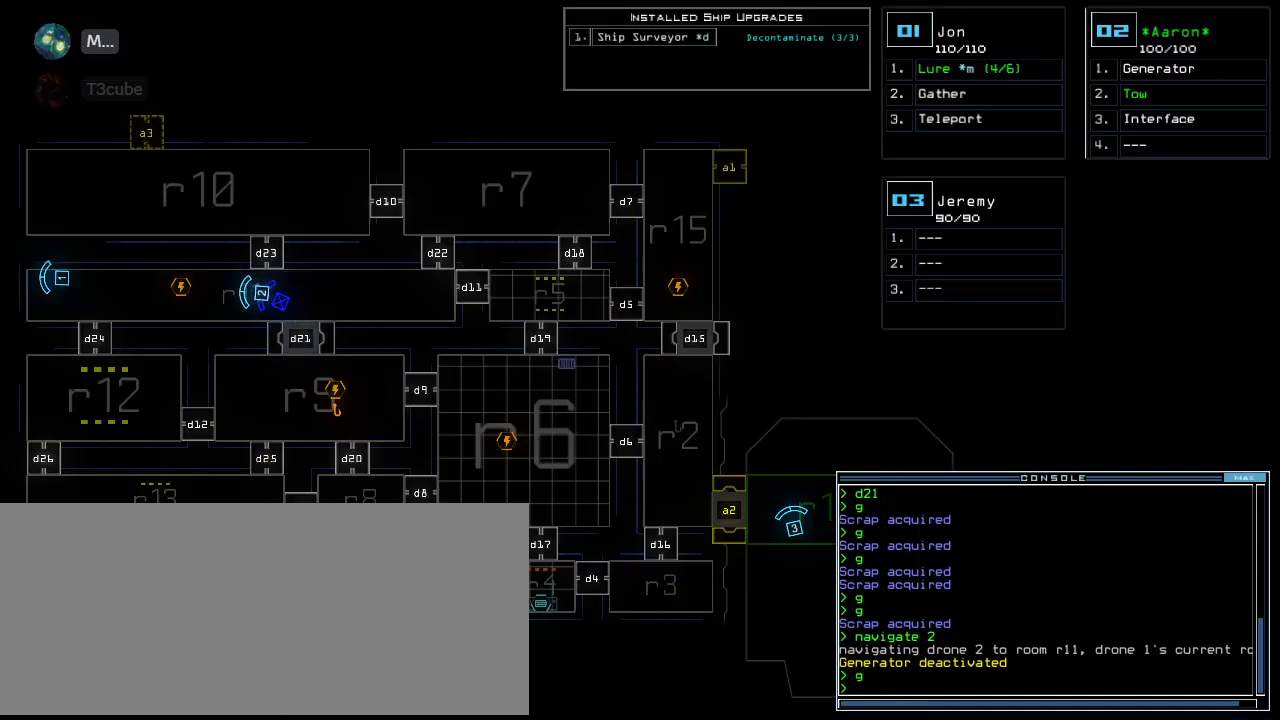
Gameplay with keyboard; each line is a JSON object with the keys held at the frame after it. "events" lists presses ("down") and releases ("up") of ".", "0", "1", "2", "3", "4", "5", "6", "7", "8", "9", "a", "b", "backspace", "c", "caps_lock", "comma", "ctrl_l", "ctrl_r", "d", "down", "e", "equals", "escape", "f", "f1", "f2", "f3", "g", "h", "i", "j", "k", "l", "left", "m", "minus", "n", "o", "p", "q", "quote", "r", "return", "right", "s", "semicolon", "shift_l", "shift_r", "space", "t", "tab", "tilde", "u", "up", "v", "w", "x", "y" and "z" between this image and that frame as [ms after this image, input, new state], when the widget could be followed in between. No other keys are recorded. Mouse input is not recorded.
{"keys": [], "events": []}
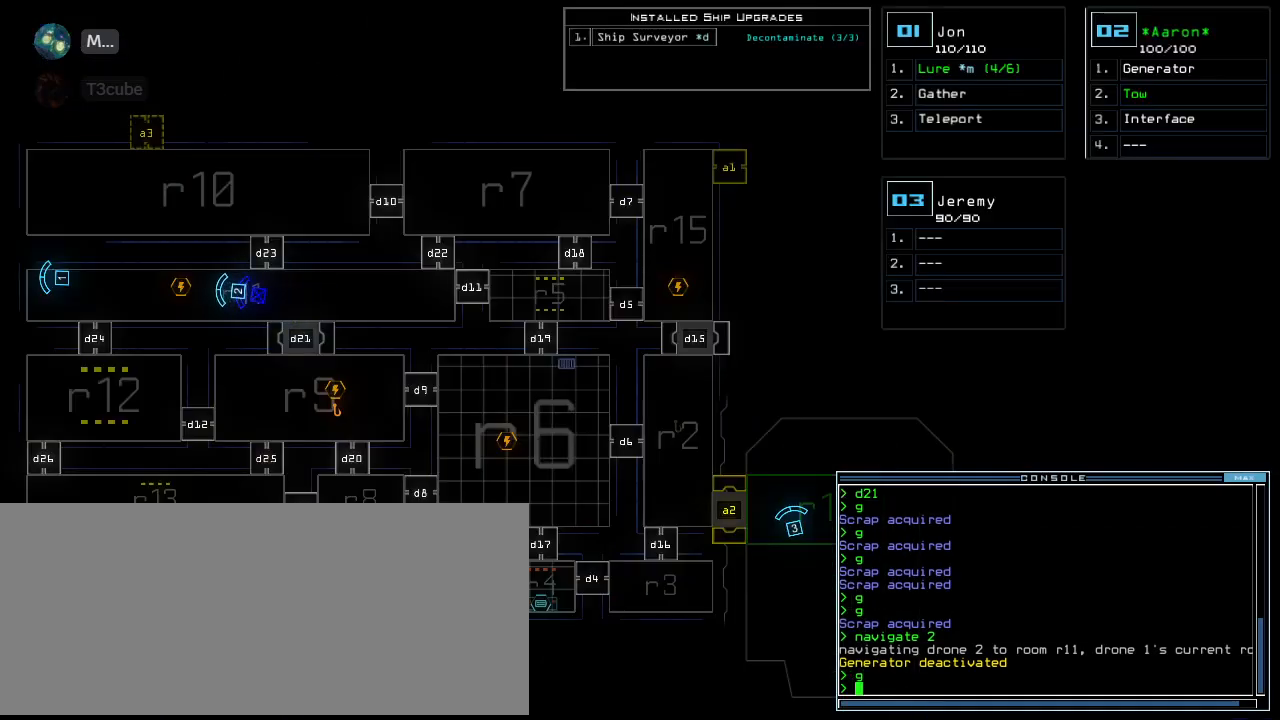
{"keys": [], "events": []}
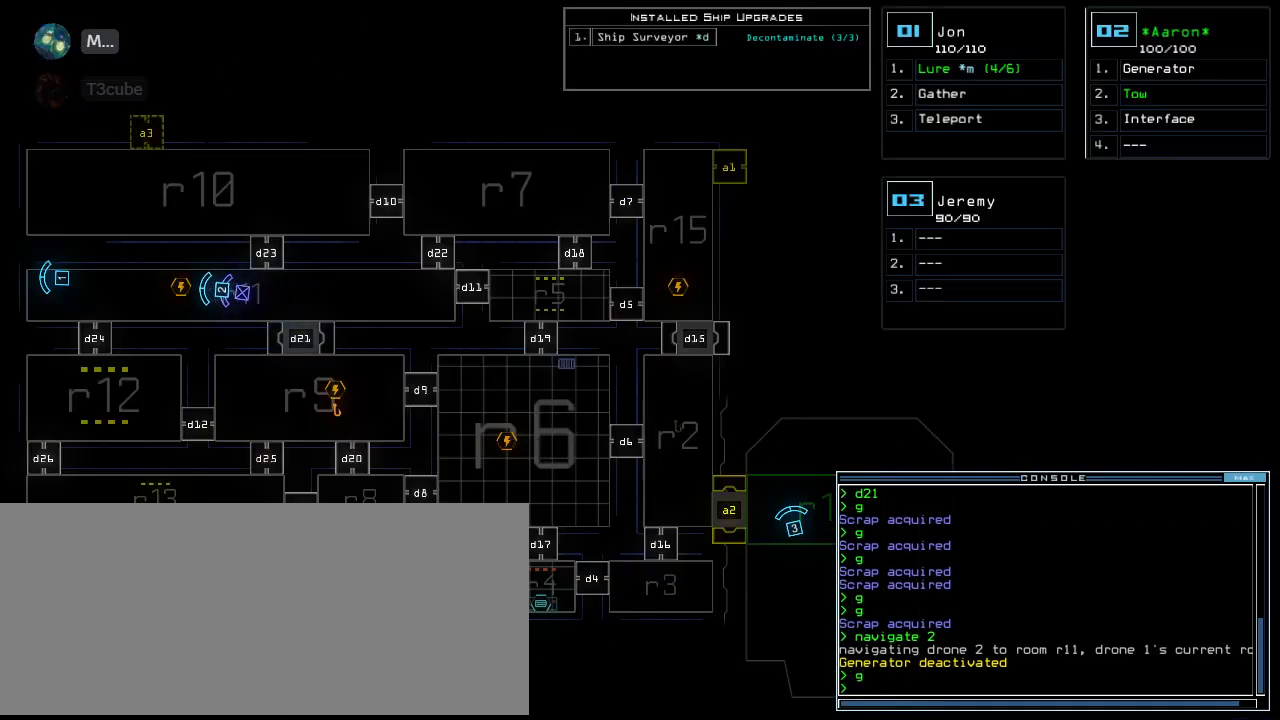
{"keys": [], "events": []}
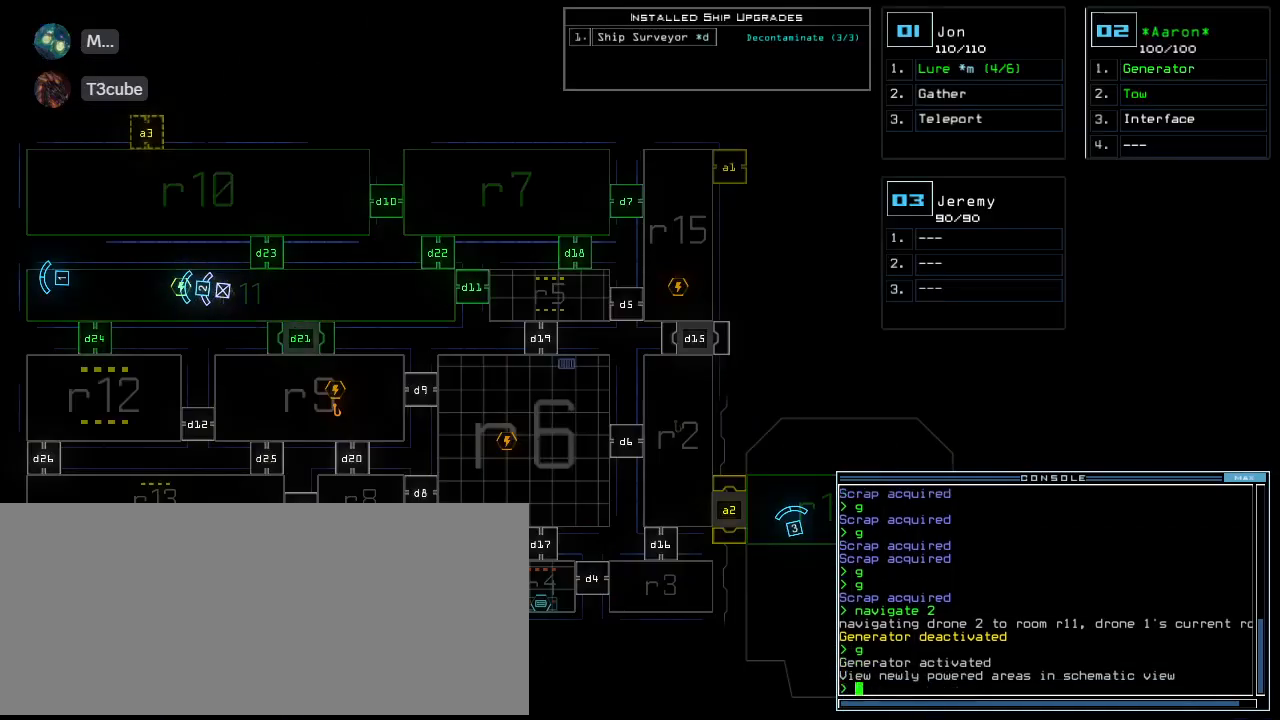
{"keys": [], "events": []}
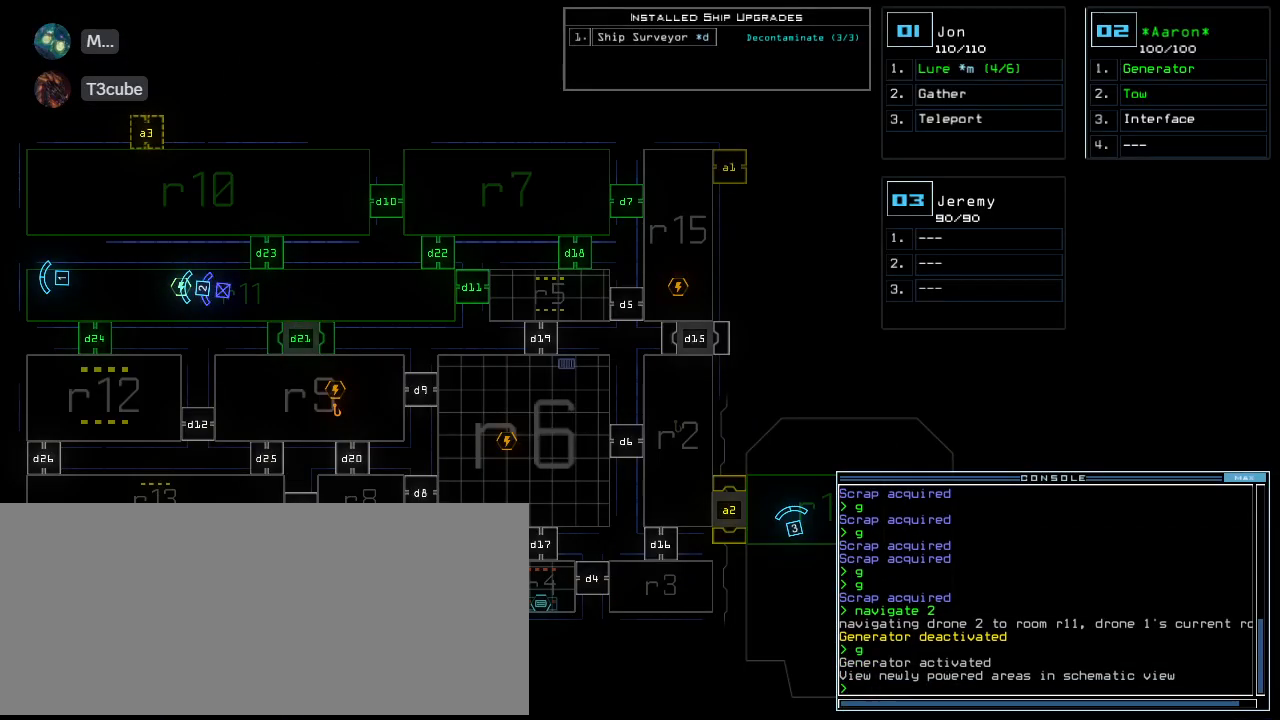
{"keys": [], "events": []}
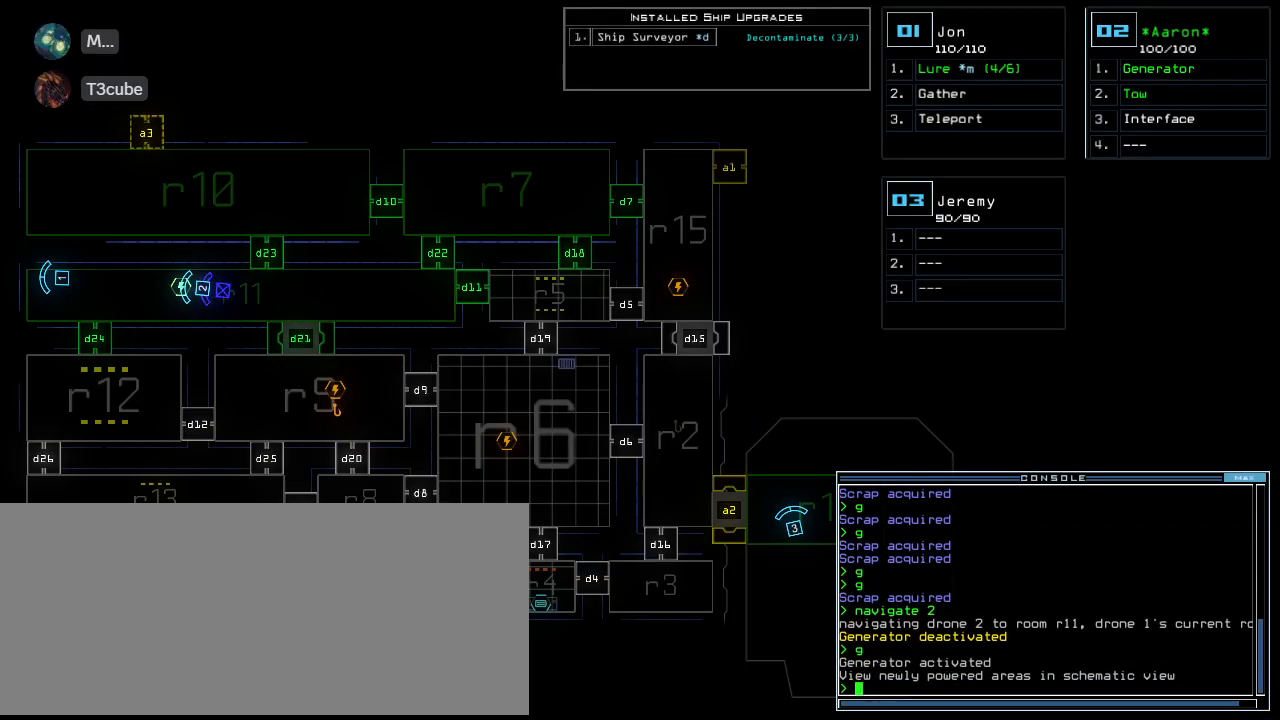
{"keys": ["down"], "events": [[20, "down", "down"], [20, "right", "down"], [40, "1", "down"], [120, "1", "up"], [180, "right", "up"], [400, "left", "down"], [480, "left", "up"]]}
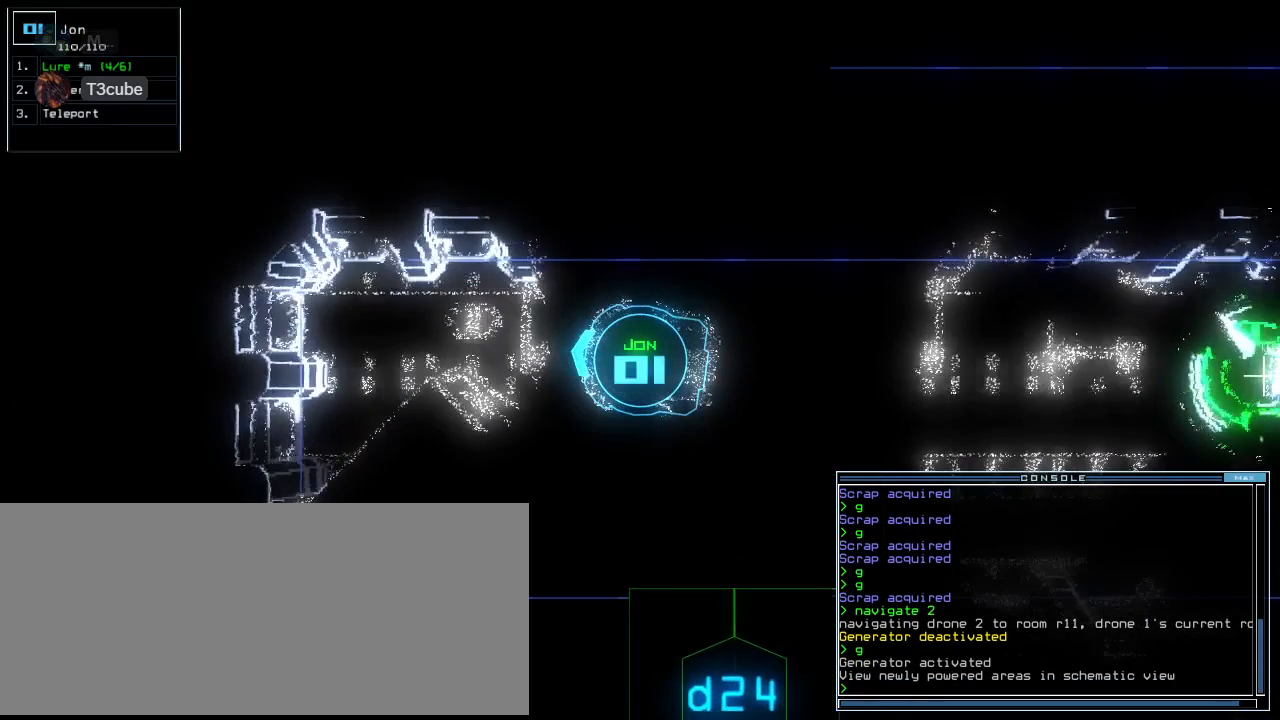
{"keys": ["down", "right"], "events": [[120, "right", "down"]]}
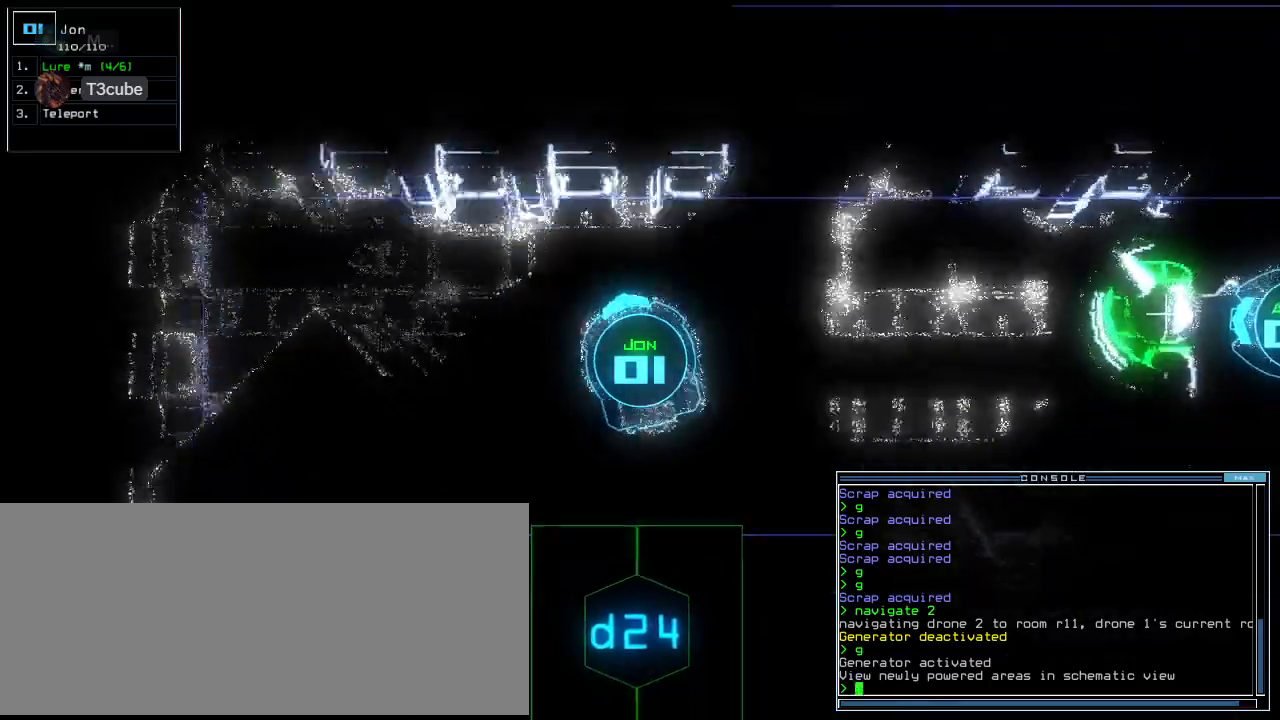
{"keys": ["right", "up"], "events": [[40, "down", "up"], [160, "up", "down"]]}